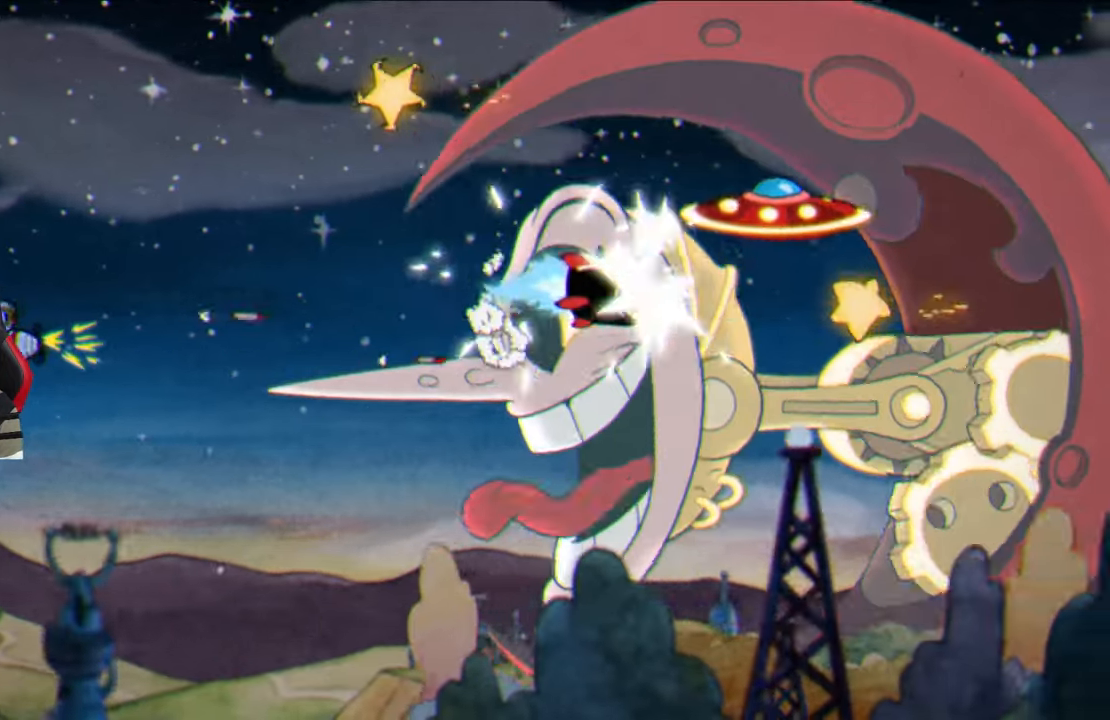
Gameplay with a controller (PlayStation layout); each line is a JSON object with the inputs held at the frame after it. "events" lists button and stick changes between this image and that frame as [ms after this image, input, new state], when the widget could be followed in between.
{"buttons": ["SQUARE"], "left_stick": "down-left", "right_stick": "center", "events": [[83, "left_stick", "center"], [433, "left_stick", "down-left"]]}
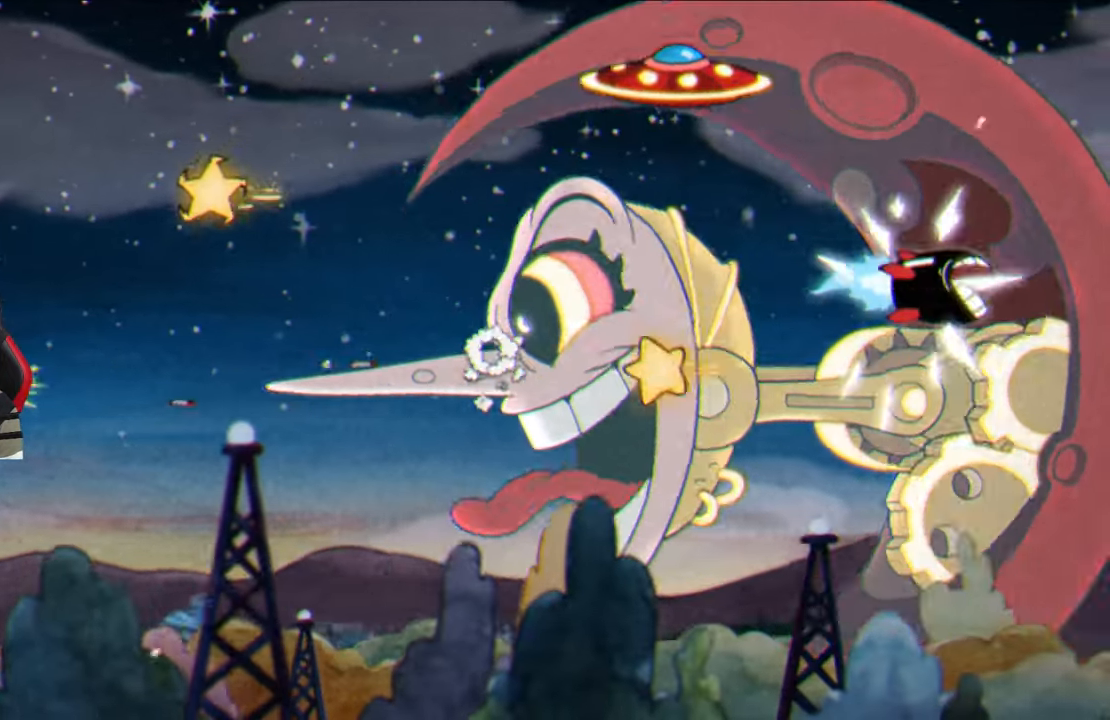
{"buttons": ["SQUARE"], "left_stick": "center", "right_stick": "center", "events": [[83, "left_stick", "center"]]}
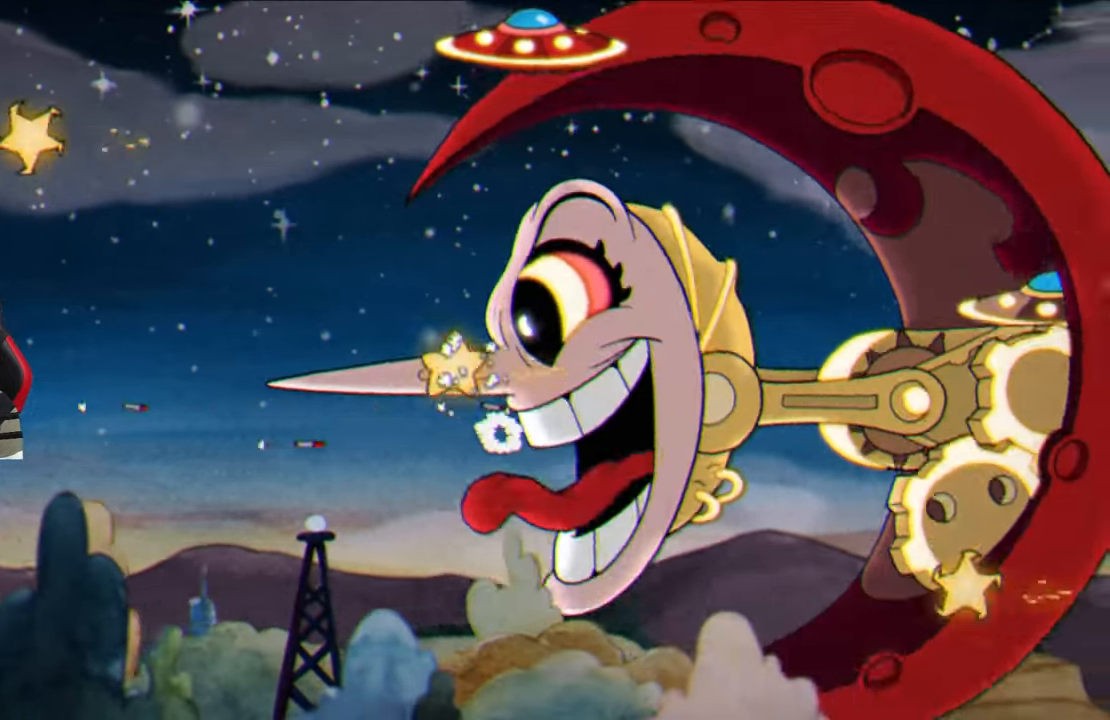
{"buttons": ["SQUARE"], "left_stick": "center", "right_stick": "center", "events": []}
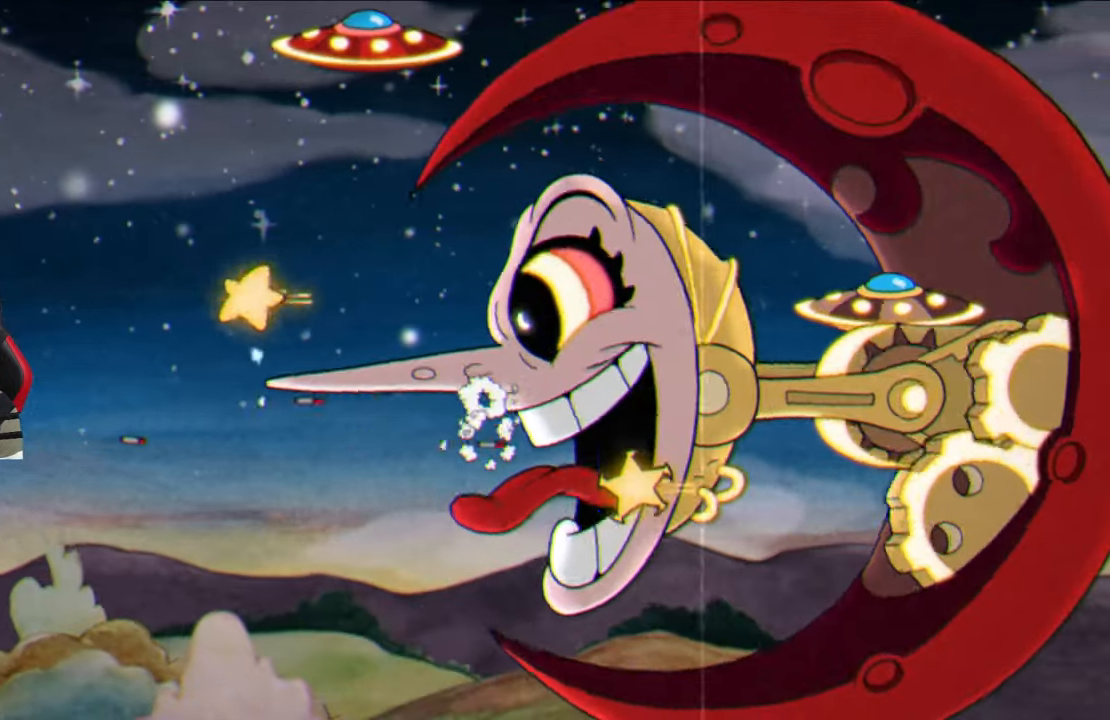
{"buttons": ["SQUARE"], "left_stick": "center", "right_stick": "center", "events": [[183, "left_stick", "down"], [467, "left_stick", "center"]]}
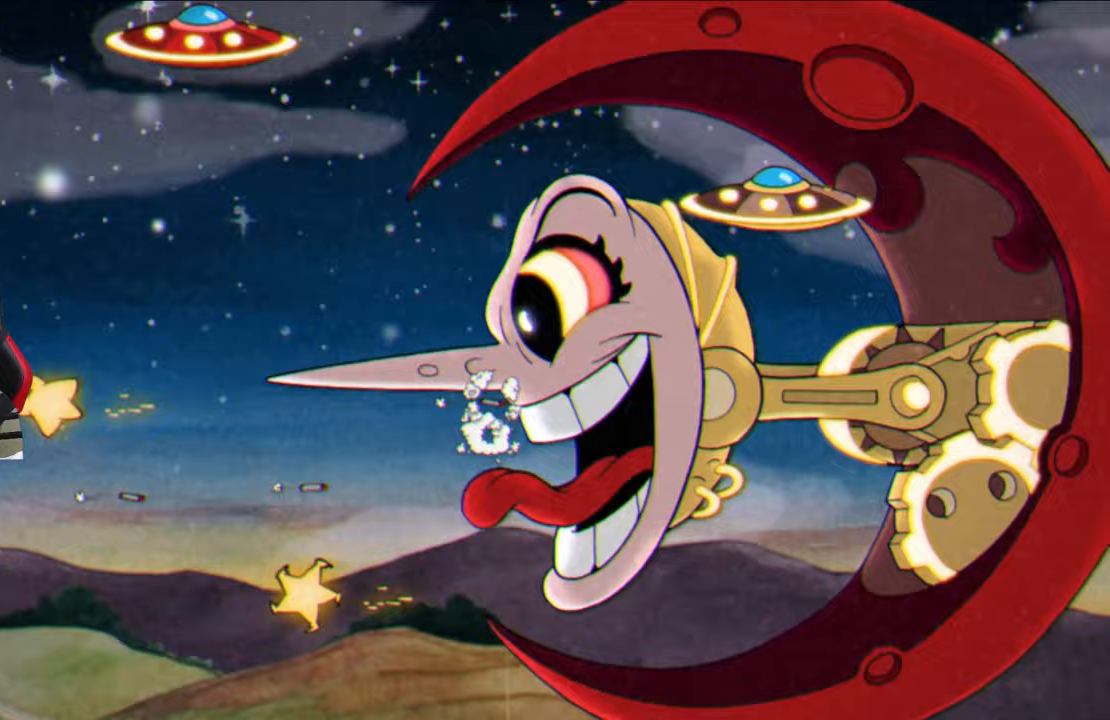
{"buttons": ["TRIANGLE"], "left_stick": "up-right", "right_stick": "center", "events": [[50, "SQUARE", "up"], [67, "left_stick", "up-right"], [117, "TRIANGLE", "down"]]}
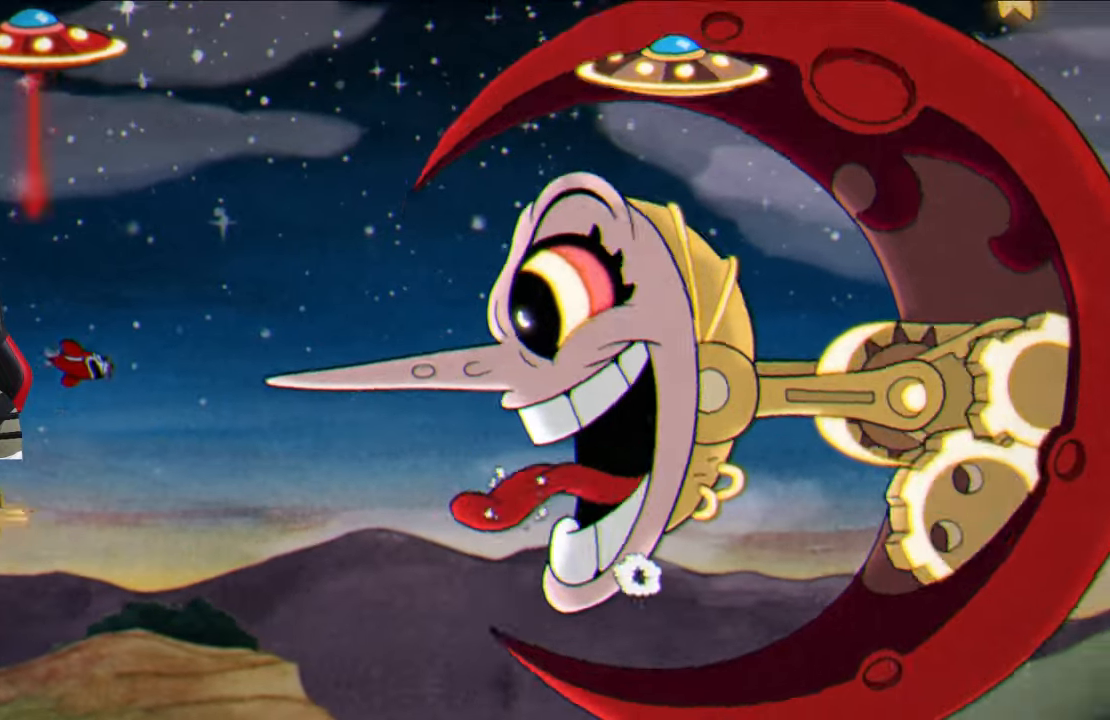
{"buttons": ["SQUARE"], "left_stick": "down-left", "right_stick": "center", "events": [[33, "TRIANGLE", "up"], [100, "SQUARE", "down"], [150, "left_stick", "center"], [350, "left_stick", "down-left"]]}
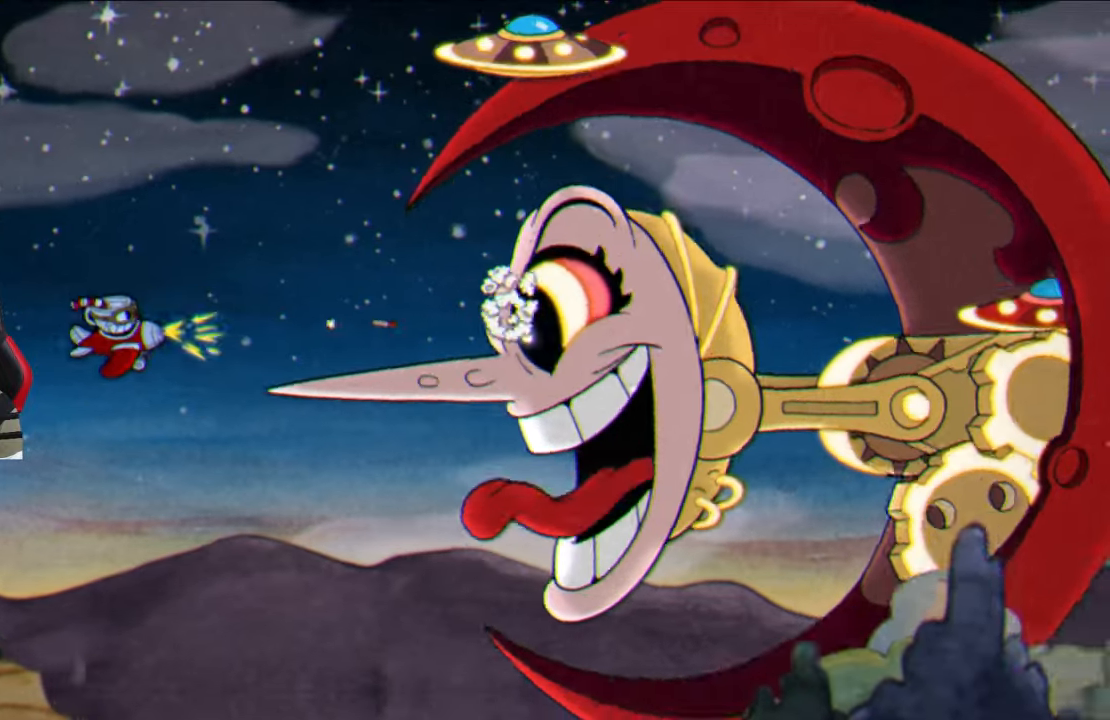
{"buttons": ["SQUARE"], "left_stick": "left", "right_stick": "center", "events": [[283, "left_stick", "left"]]}
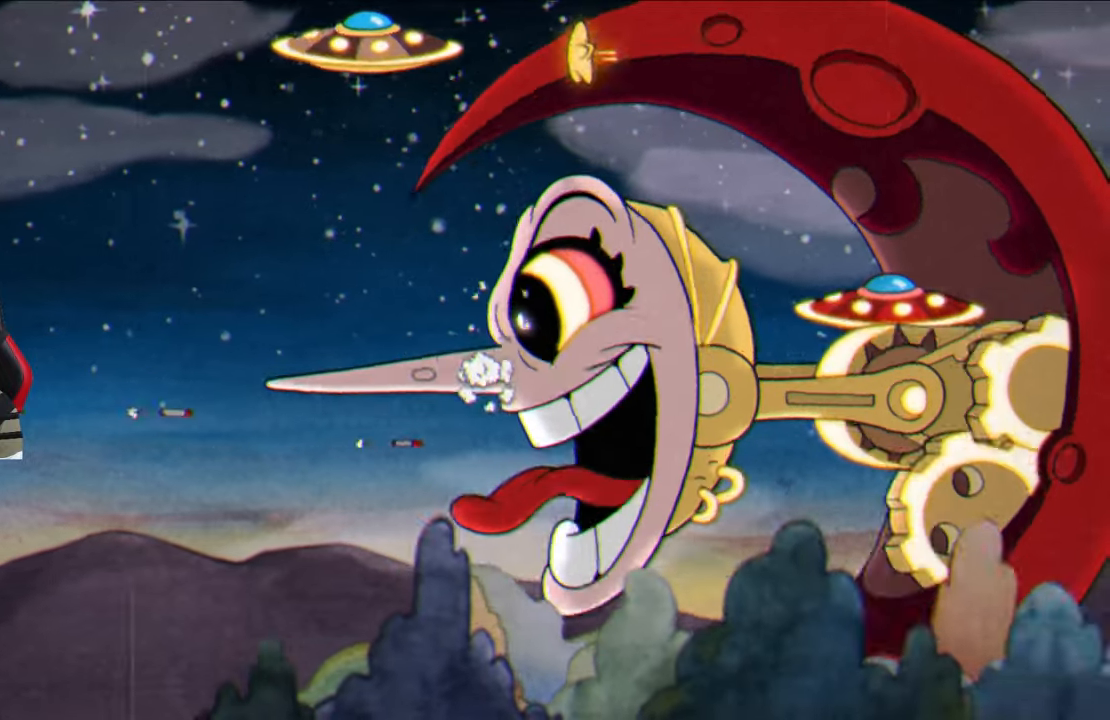
{"buttons": ["SQUARE"], "left_stick": "center", "right_stick": "center", "events": [[33, "left_stick", "center"]]}
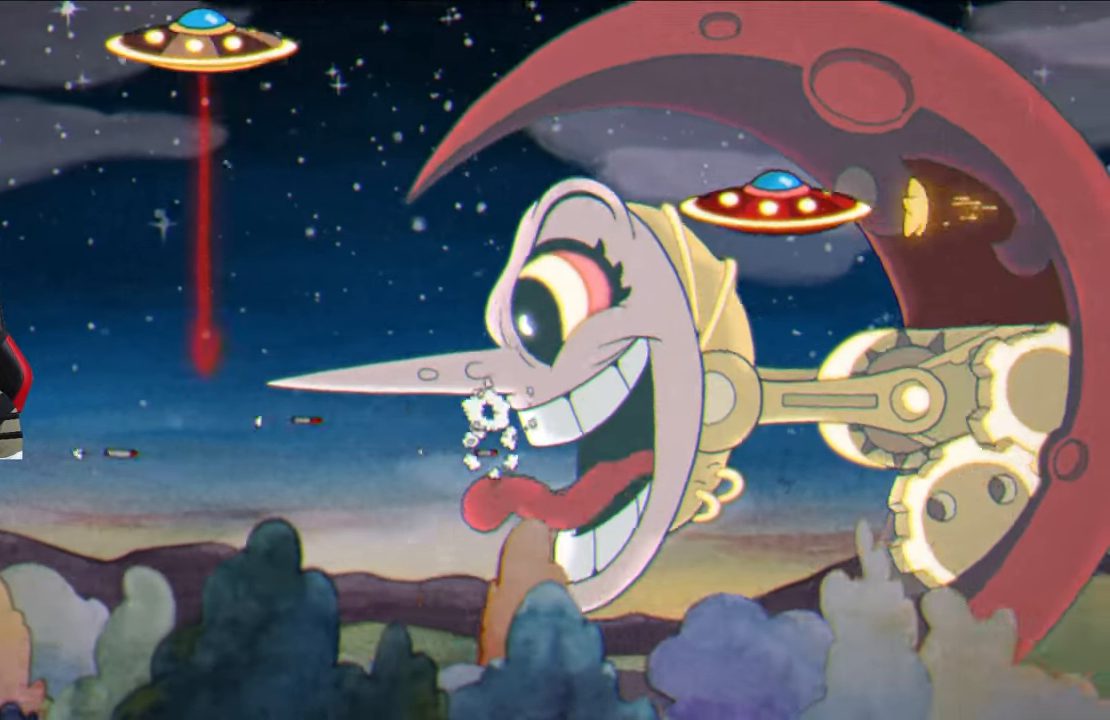
{"buttons": [], "left_stick": "center", "right_stick": "center", "events": [[217, "SQUARE", "up"], [283, "CIRCLE", "down"], [400, "CIRCLE", "up"]]}
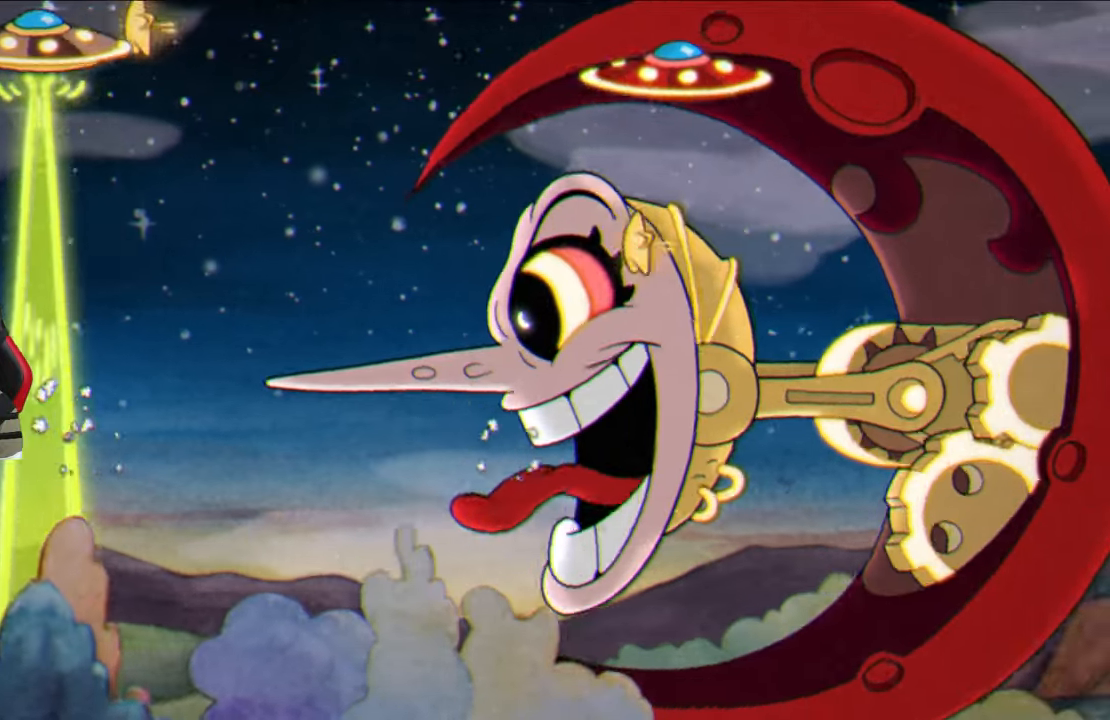
{"buttons": ["SQUARE"], "left_stick": "center", "right_stick": "center", "events": [[117, "SQUARE", "down"], [150, "left_stick", "left"], [500, "left_stick", "center"]]}
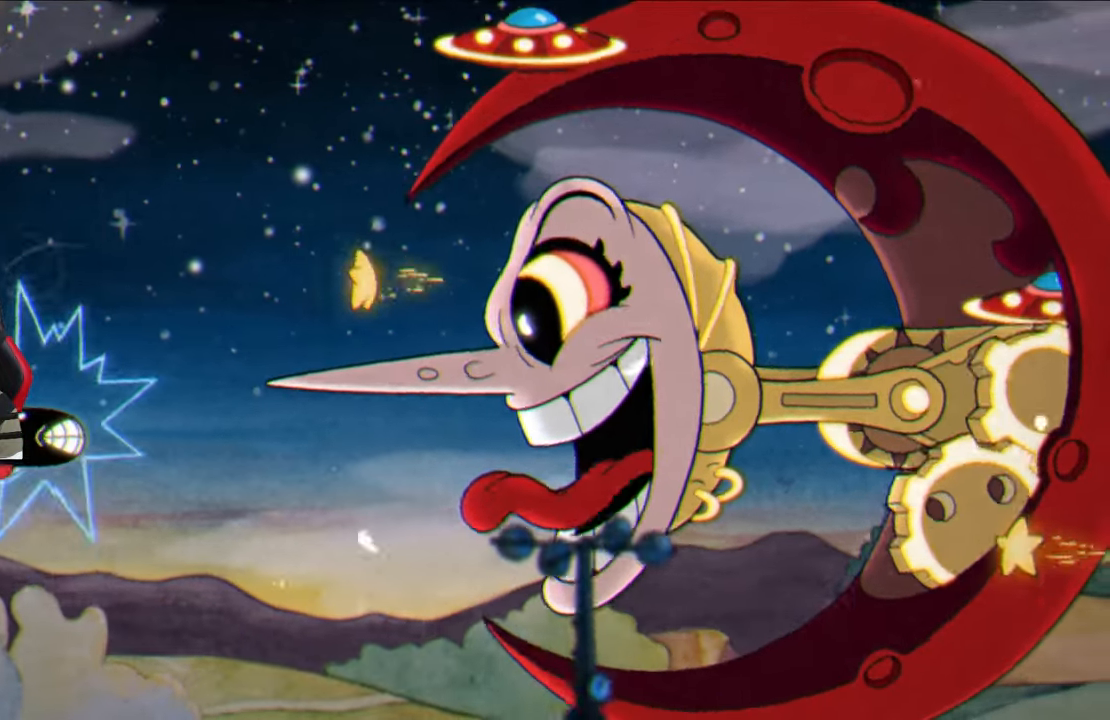
{"buttons": ["SQUARE"], "left_stick": "down-right", "right_stick": "center", "events": [[467, "left_stick", "down-right"]]}
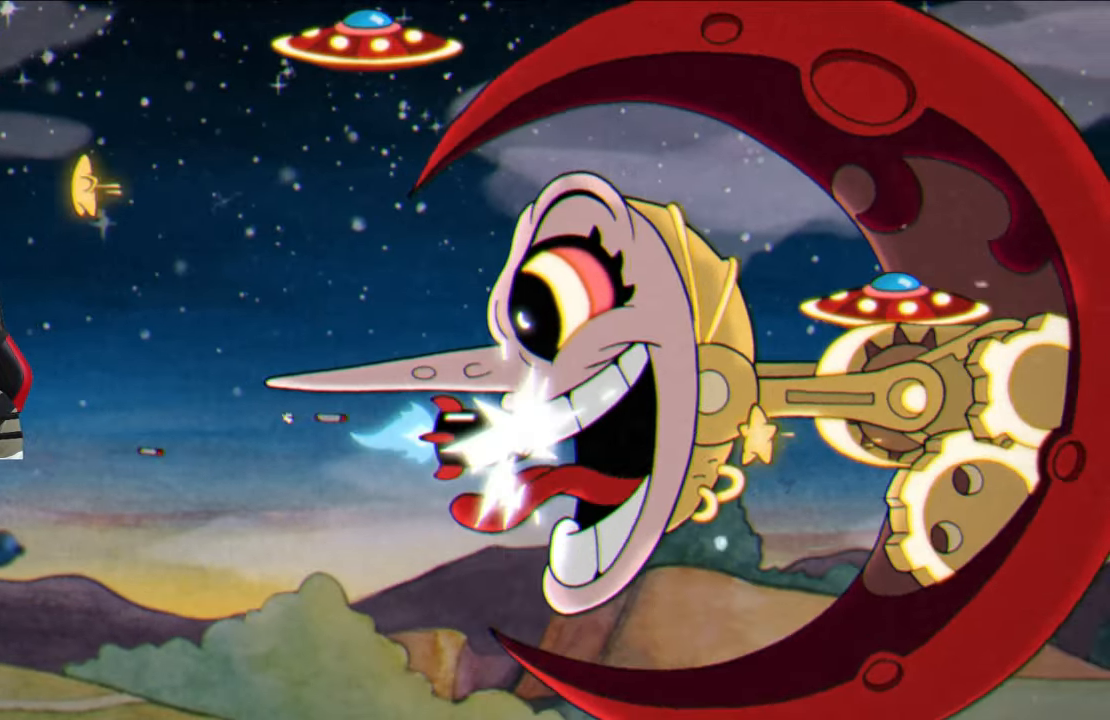
{"buttons": ["SQUARE"], "left_stick": "center", "right_stick": "center", "events": [[133, "left_stick", "center"]]}
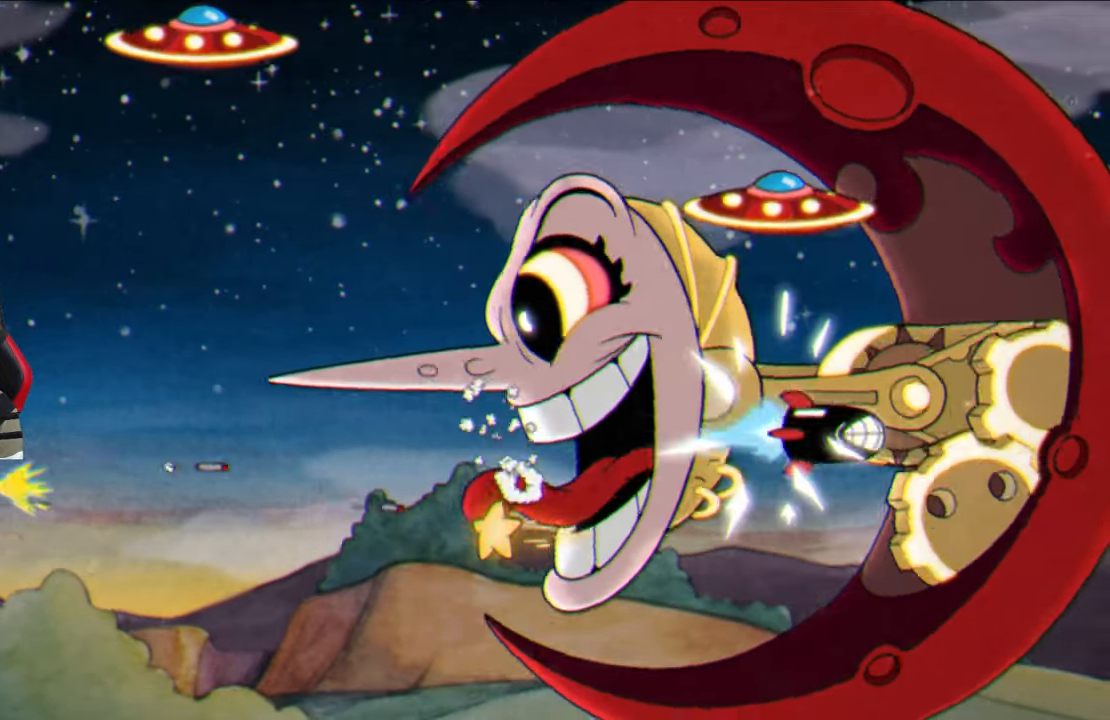
{"buttons": ["SQUARE"], "left_stick": "right", "right_stick": "center", "events": [[50, "SQUARE", "up"], [50, "left_stick", "up-right"], [117, "TRIANGLE", "down"], [350, "left_stick", "right"], [433, "TRIANGLE", "up"], [500, "SQUARE", "down"]]}
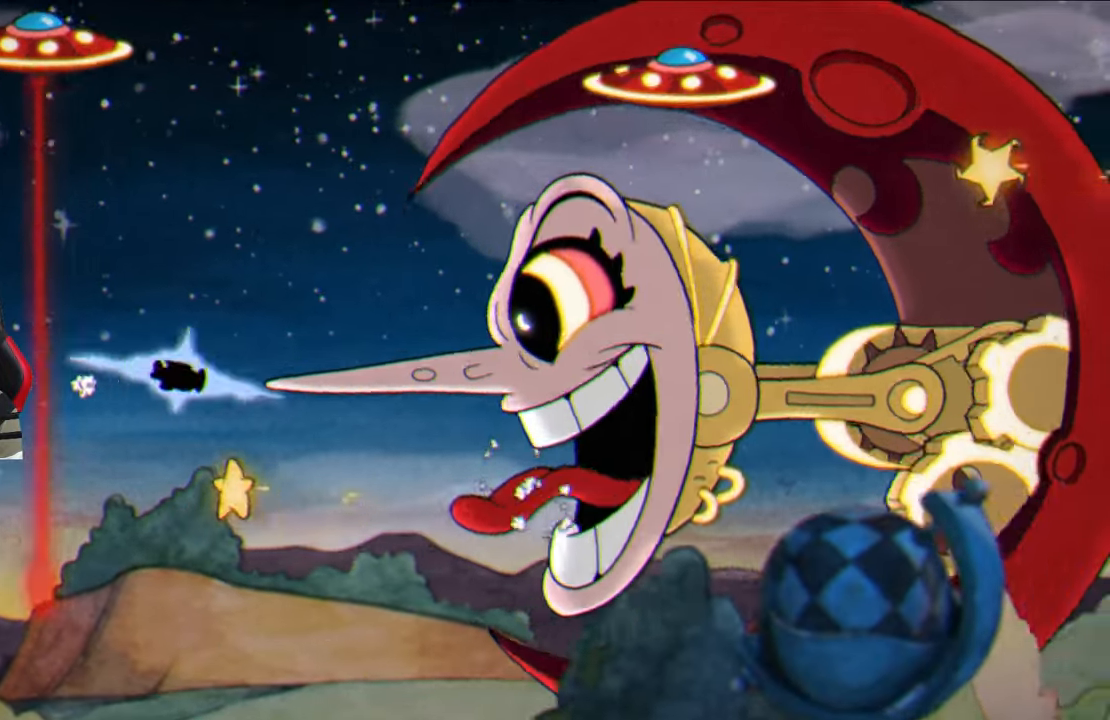
{"buttons": ["SQUARE"], "left_stick": "down-left", "right_stick": "center", "events": [[67, "left_stick", "center"], [133, "left_stick", "up-left"], [317, "left_stick", "center"], [500, "left_stick", "down-left"]]}
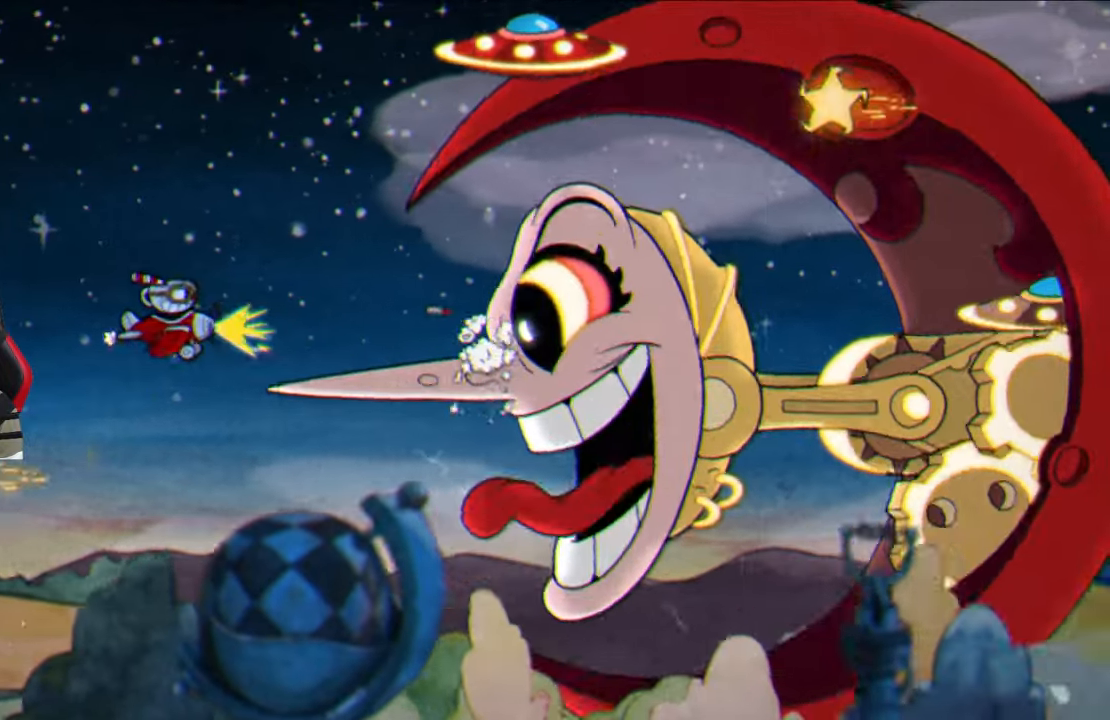
{"buttons": ["SQUARE"], "left_stick": "left", "right_stick": "center", "events": [[267, "left_stick", "center"], [467, "left_stick", "left"]]}
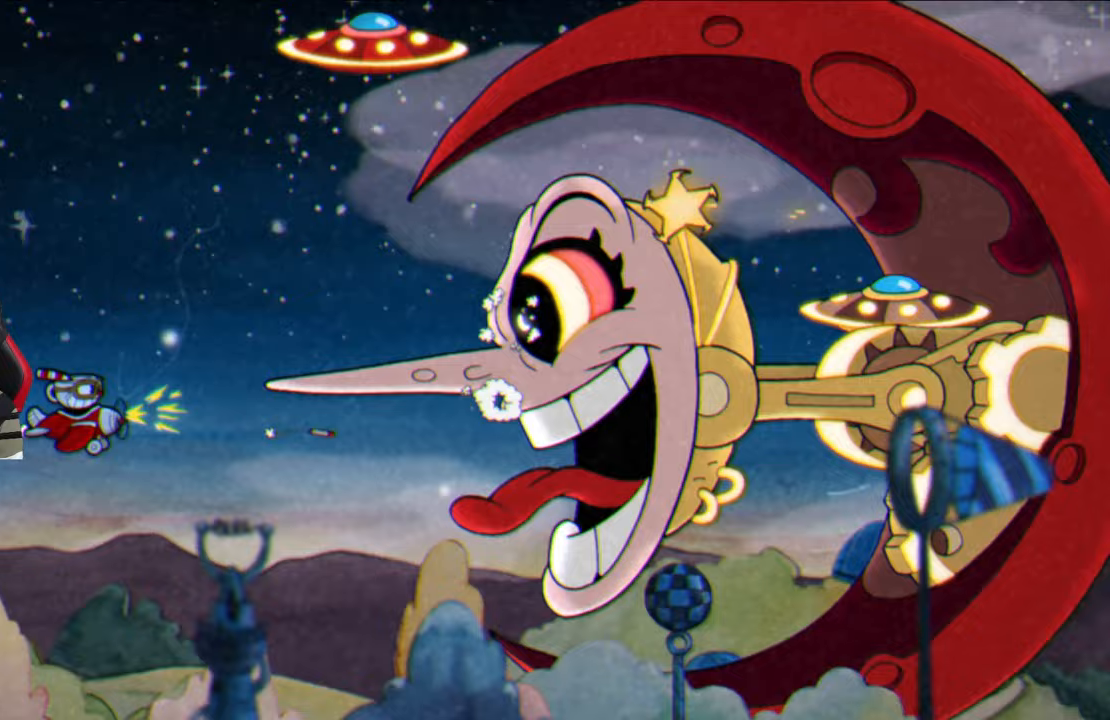
{"buttons": ["SQUARE"], "left_stick": "right", "right_stick": "center", "events": [[200, "left_stick", "center"], [267, "left_stick", "left"], [400, "left_stick", "center"], [500, "left_stick", "right"]]}
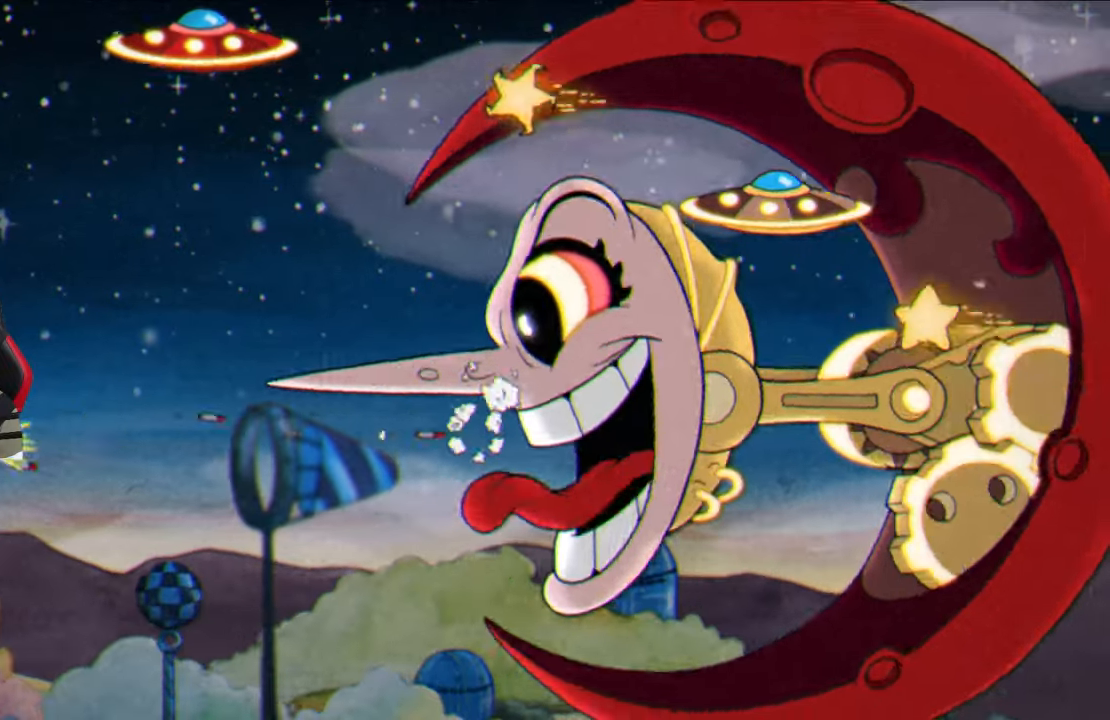
{"buttons": ["SQUARE"], "left_stick": "center", "right_stick": "center", "events": [[17, "SQUARE", "up"], [67, "TRIANGLE", "down"], [250, "TRIANGLE", "up"], [317, "SQUARE", "down"], [433, "left_stick", "center"]]}
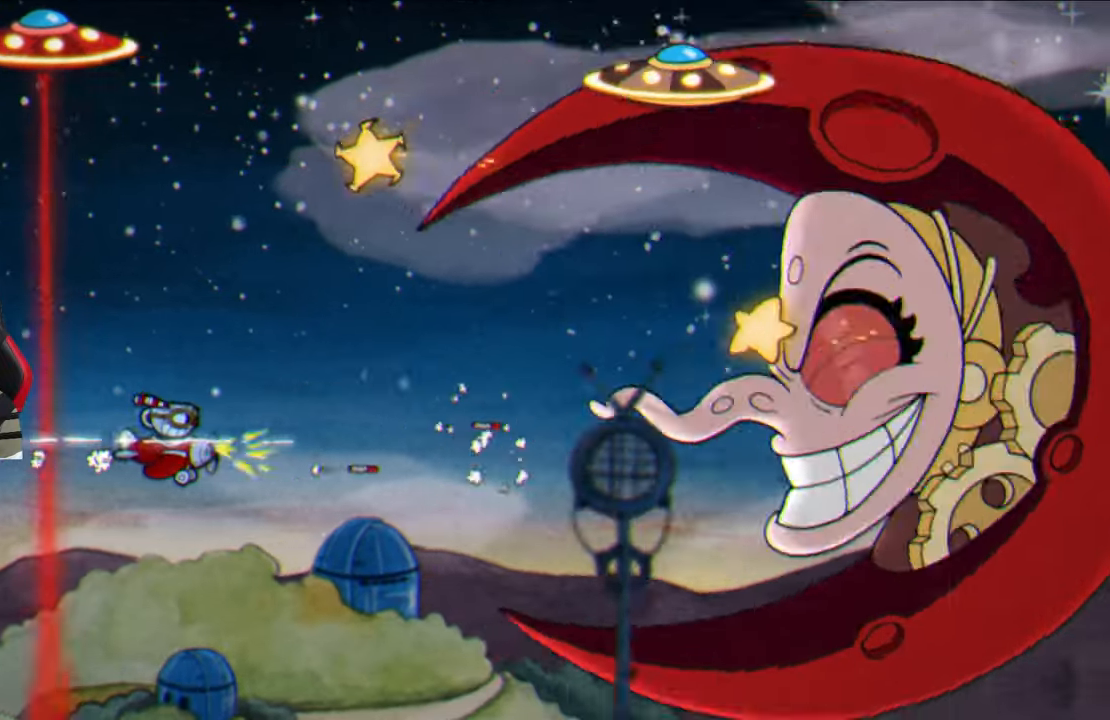
{"buttons": ["SQUARE"], "left_stick": "left", "right_stick": "center", "events": [[50, "left_stick", "down-left"], [150, "left_stick", "left"], [267, "left_stick", "center"], [500, "left_stick", "left"]]}
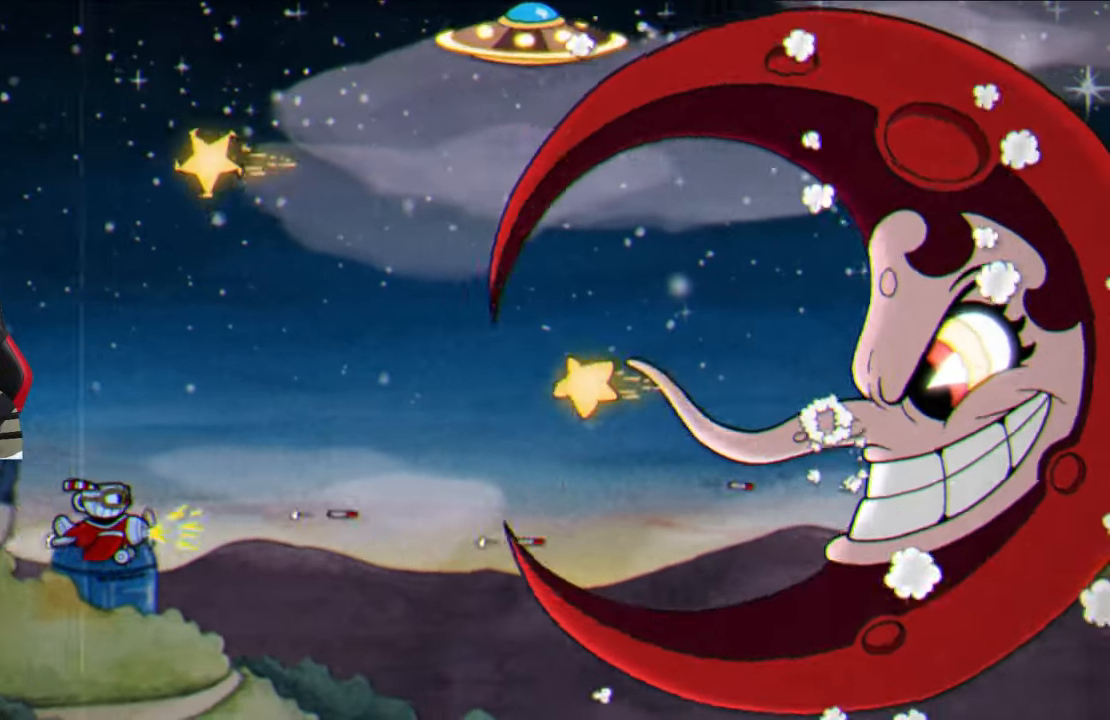
{"buttons": ["SQUARE"], "left_stick": "center", "right_stick": "center", "events": [[250, "left_stick", "center"], [433, "left_stick", "left"], [500, "left_stick", "center"]]}
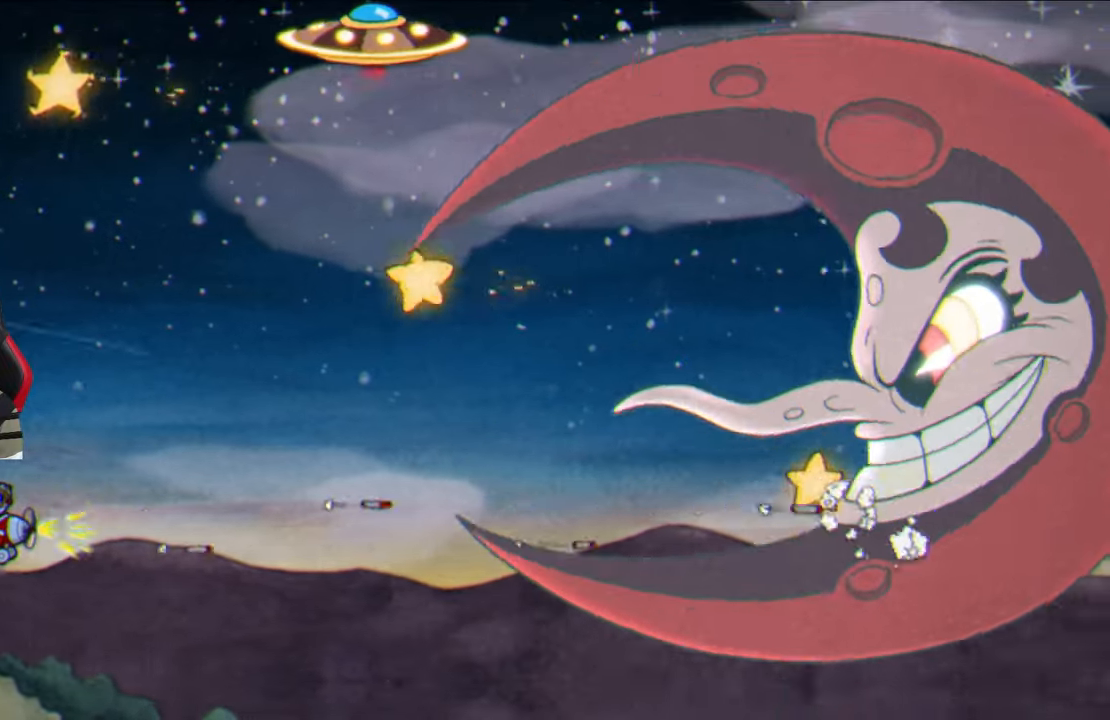
{"buttons": ["SQUARE"], "left_stick": "center", "right_stick": "center", "events": [[133, "left_stick", "up-left"], [500, "left_stick", "center"]]}
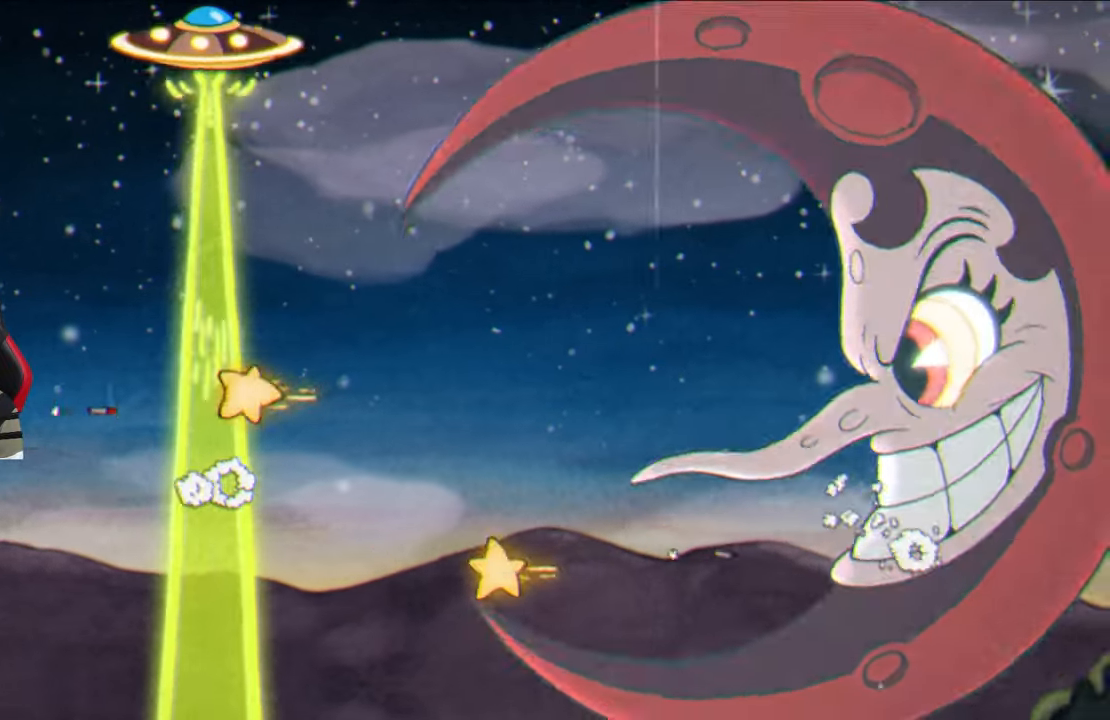
{"buttons": ["SQUARE"], "left_stick": "up-left", "right_stick": "center", "events": [[117, "left_stick", "up-left"]]}
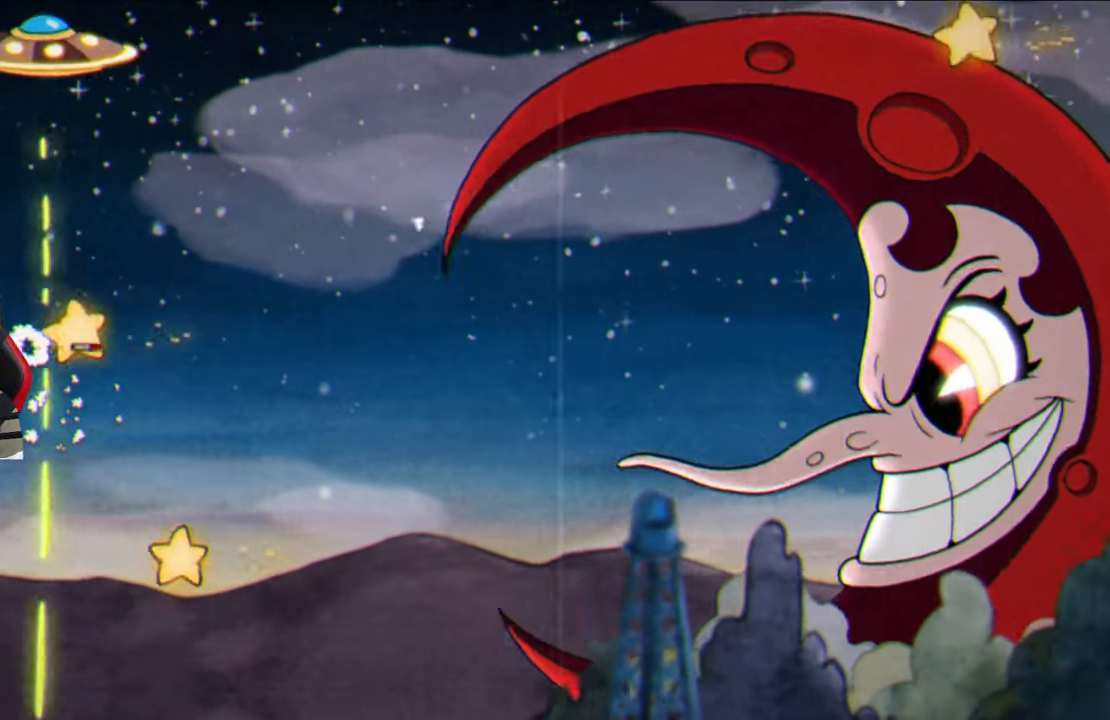
{"buttons": ["SQUARE"], "left_stick": "center", "right_stick": "center", "events": [[250, "left_stick", "center"]]}
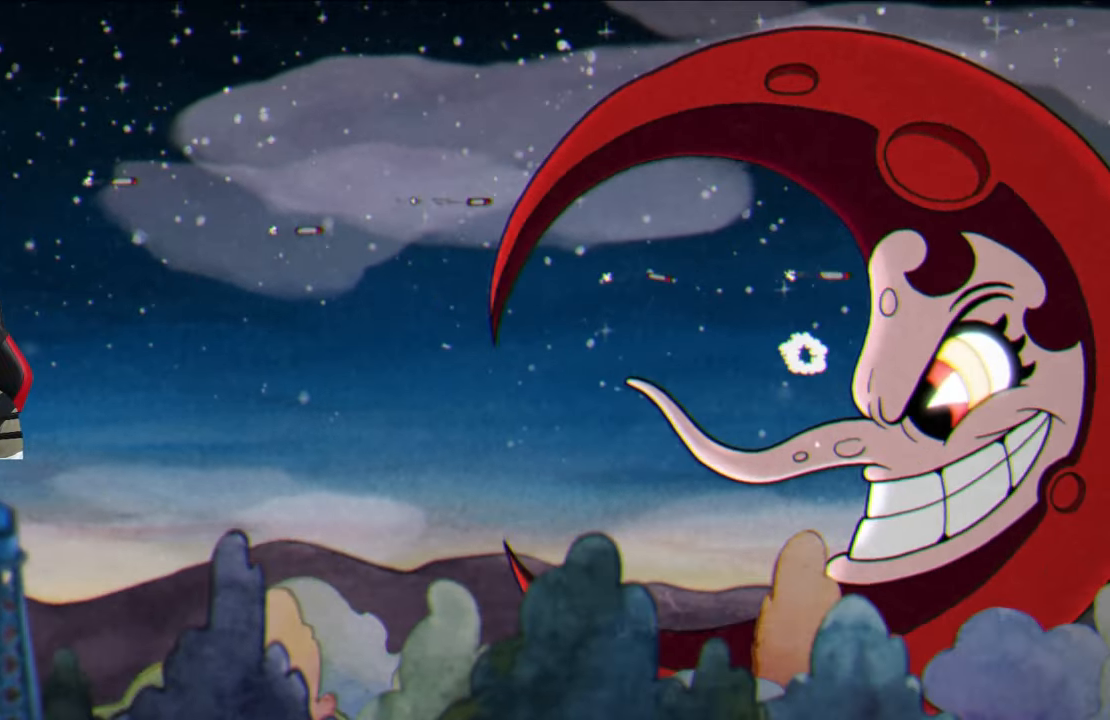
{"buttons": ["SQUARE"], "left_stick": "down", "right_stick": "center", "events": [[83, "left_stick", "down"], [183, "left_stick", "center"], [367, "left_stick", "down"]]}
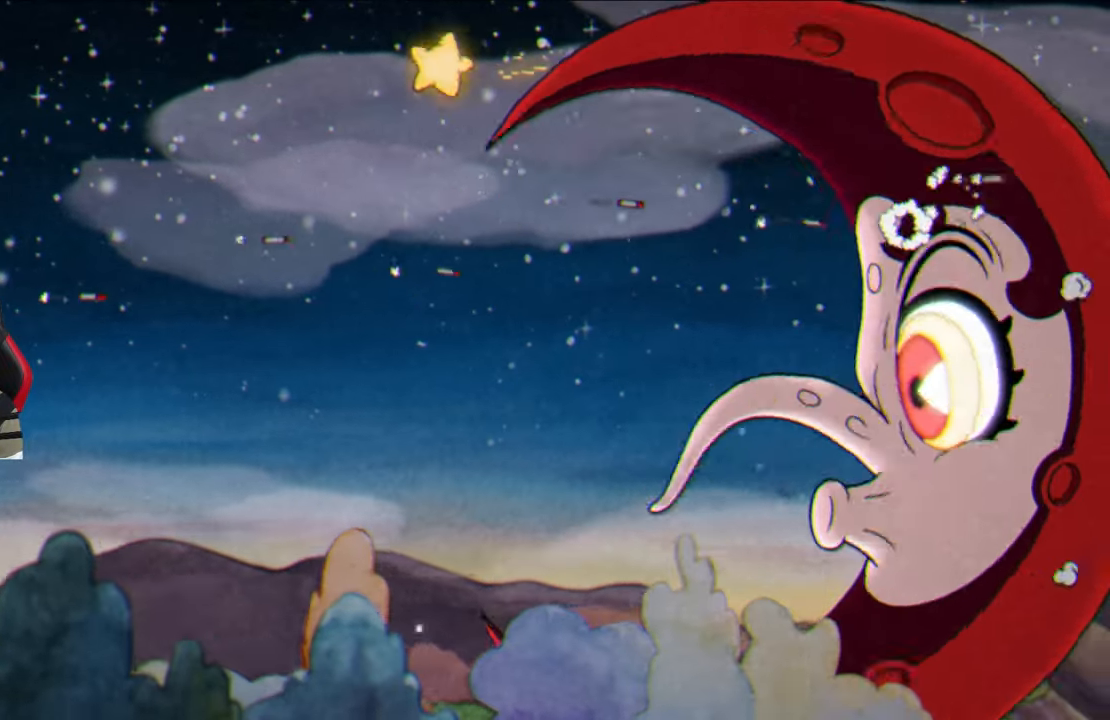
{"buttons": ["CIRCLE"], "left_stick": "center", "right_stick": "center", "events": [[33, "left_stick", "center"], [183, "left_stick", "down"], [383, "SQUARE", "up"], [400, "left_stick", "center"], [467, "CIRCLE", "down"]]}
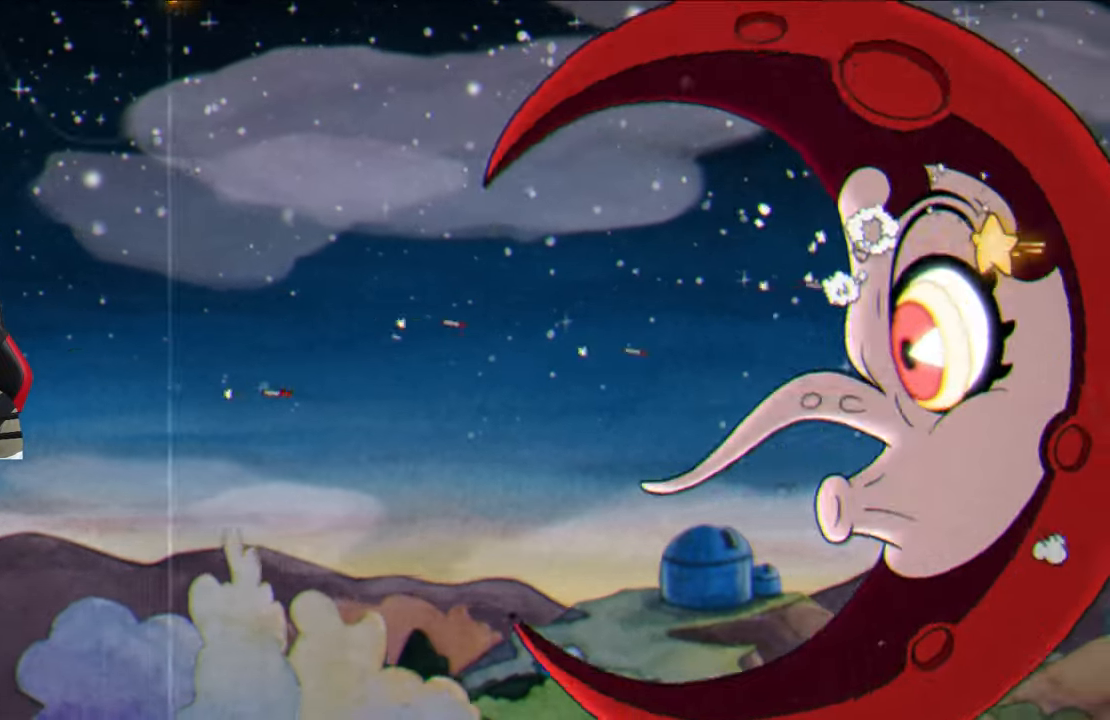
{"buttons": ["SQUARE"], "left_stick": "center", "right_stick": "center", "events": [[83, "CIRCLE", "up"], [317, "SQUARE", "down"]]}
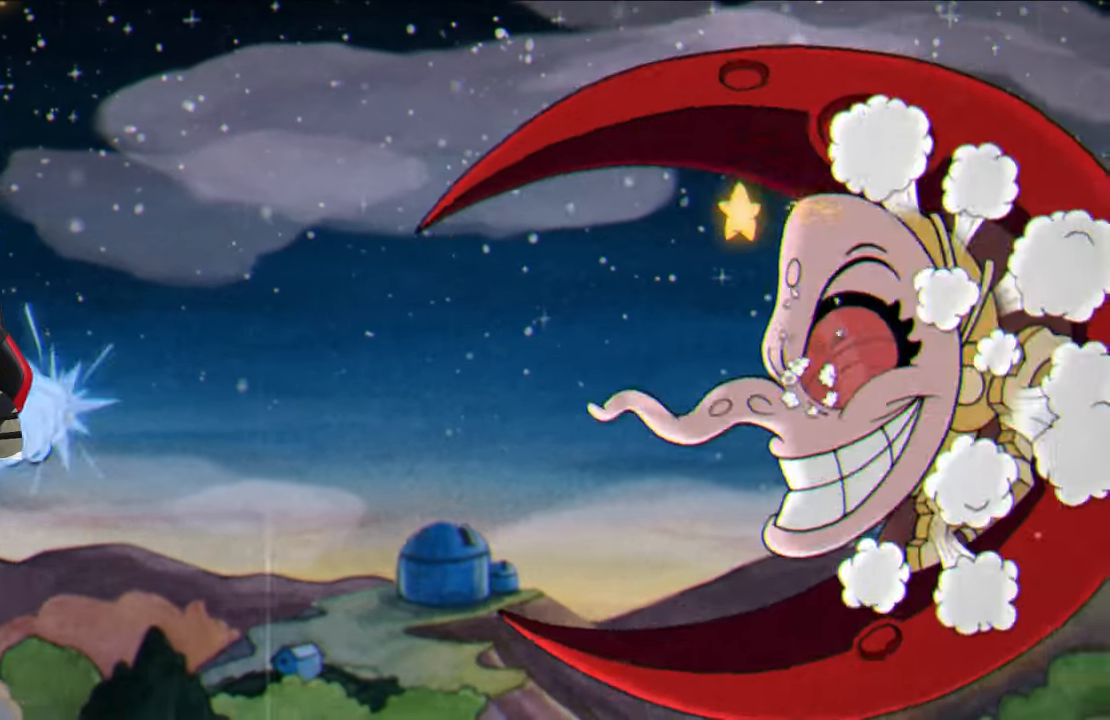
{"buttons": ["SQUARE"], "left_stick": "center", "right_stick": "center", "events": [[100, "left_stick", "down"], [217, "left_stick", "center"]]}
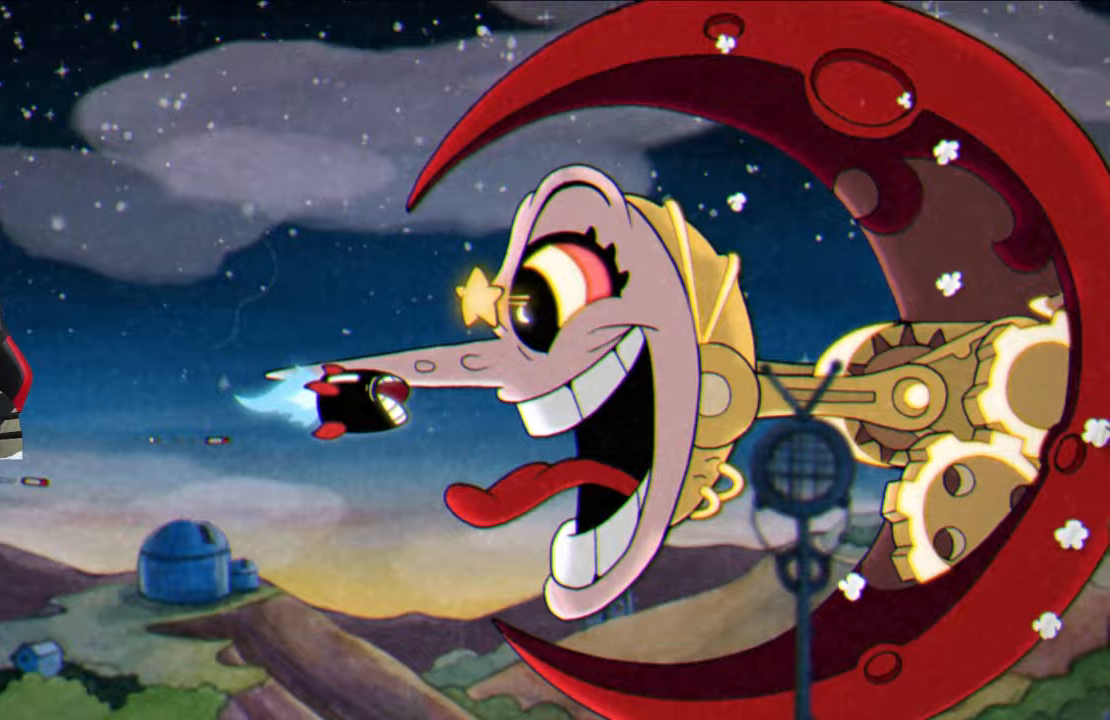
{"buttons": ["SQUARE"], "left_stick": "center", "right_stick": "center", "events": []}
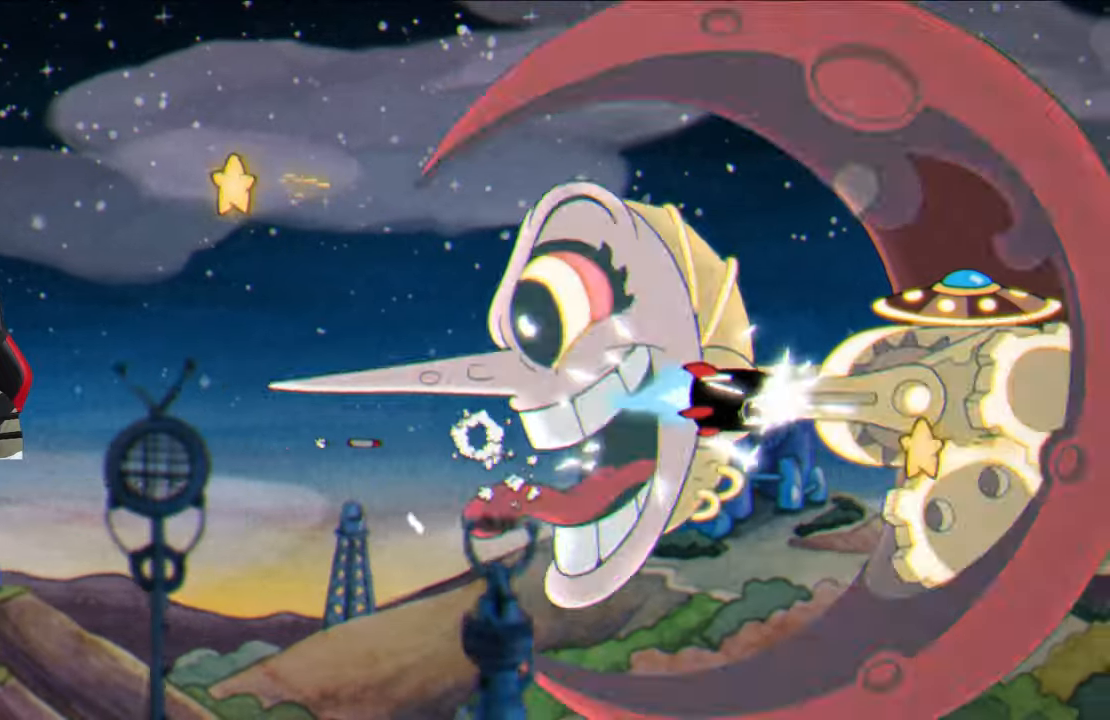
{"buttons": ["SQUARE"], "left_stick": "center", "right_stick": "center", "events": []}
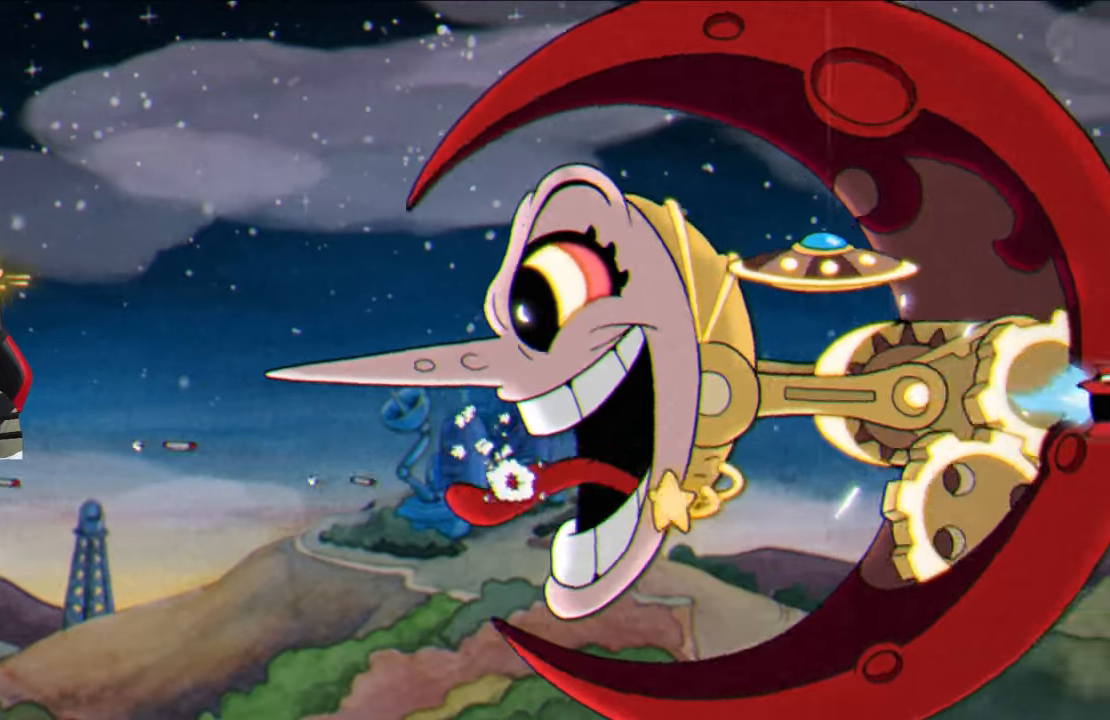
{"buttons": ["SQUARE"], "left_stick": "center", "right_stick": "center", "events": []}
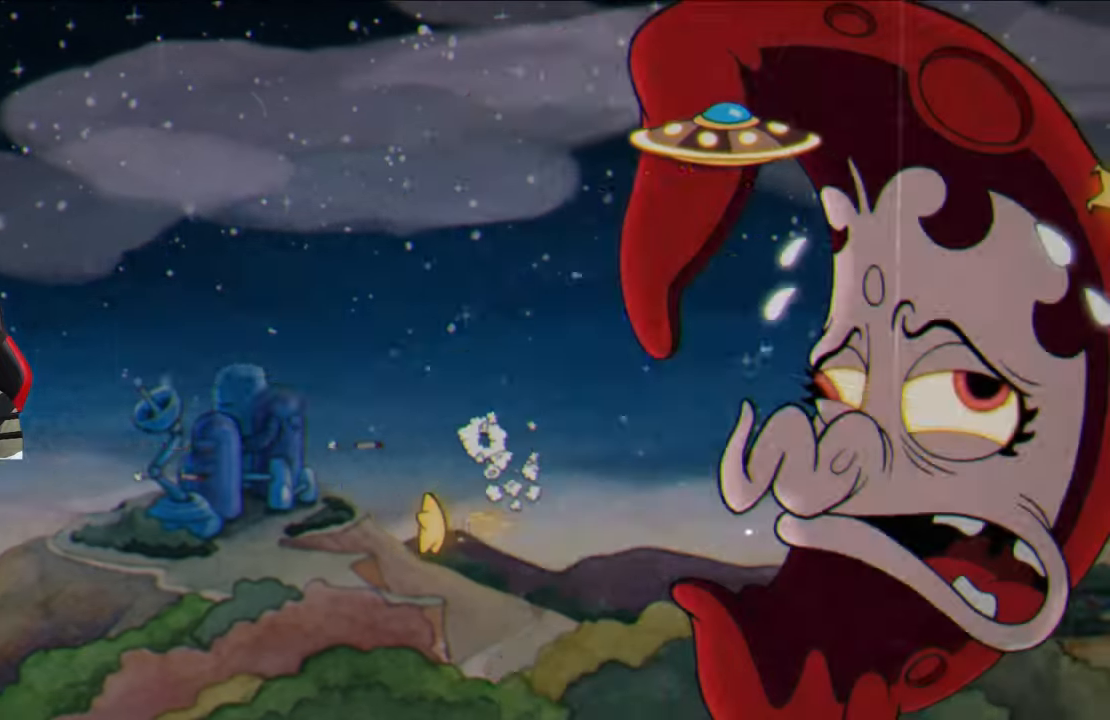
{"buttons": [], "left_stick": "center", "right_stick": "center", "events": [[133, "left_stick", "up"], [283, "left_stick", "center"], [467, "SQUARE", "up"]]}